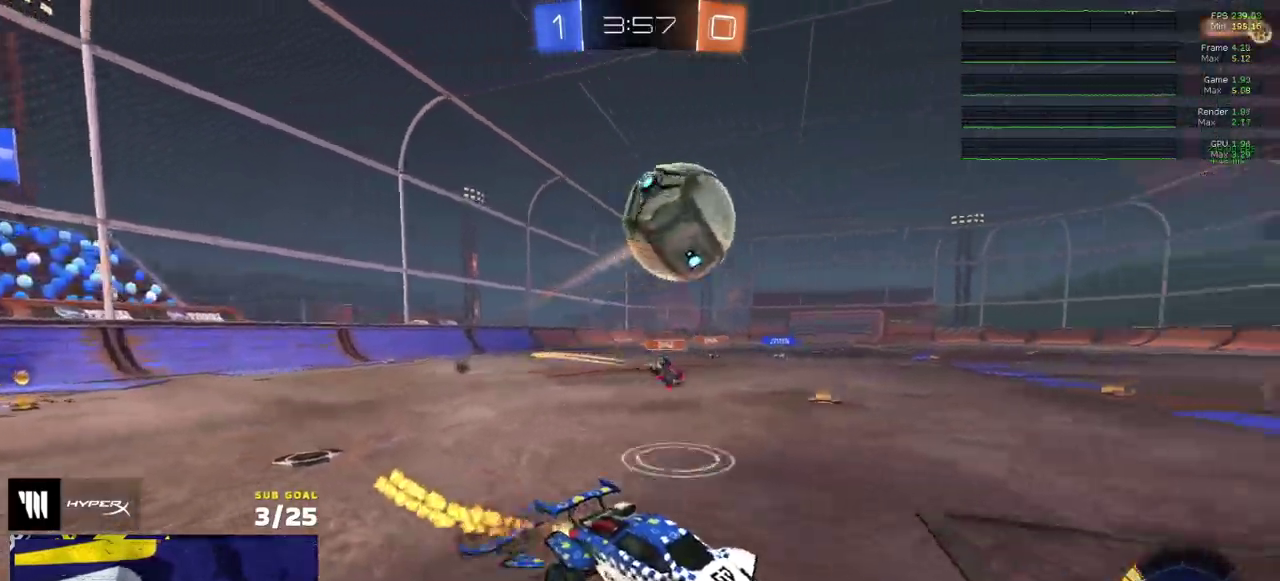
Gameplay with a controller (Xbox layout); each line is a JSON object with the inputs held at the frame after it. "events" lists button and stick changes between this image and that frame as [ms after this image, input, new state], when the widget could be followed in between. Not read: L3.
{"buttons": ["R1"], "right_stick": "center", "events": [[150, "A", "up"]]}
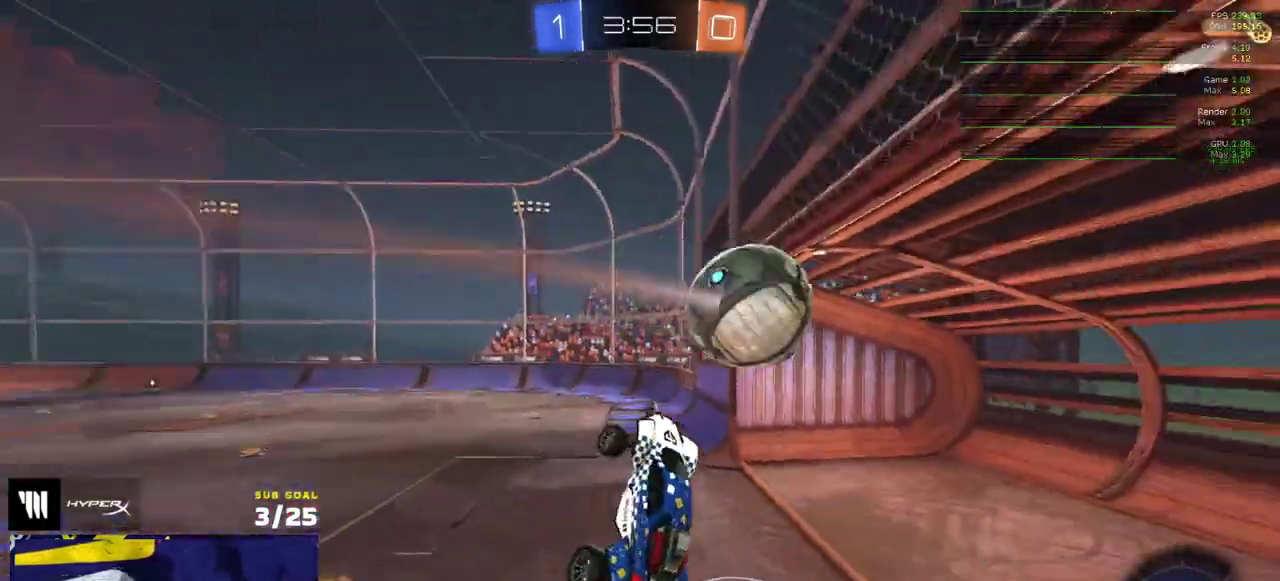
{"buttons": [], "right_stick": "center", "events": [[333, "Y", "down"], [350, "SELECT", "down"], [417, "R1", "up"], [417, "SELECT", "up"], [433, "Y", "up"]]}
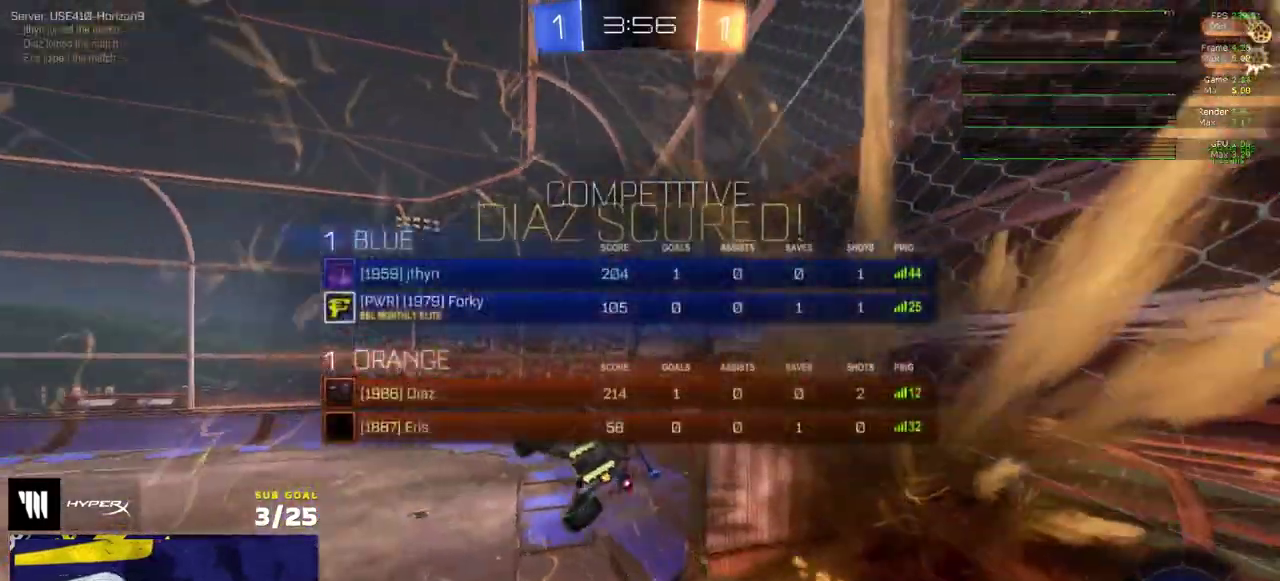
{"buttons": [], "right_stick": "center", "events": [[250, "A", "down"], [350, "A", "up"]]}
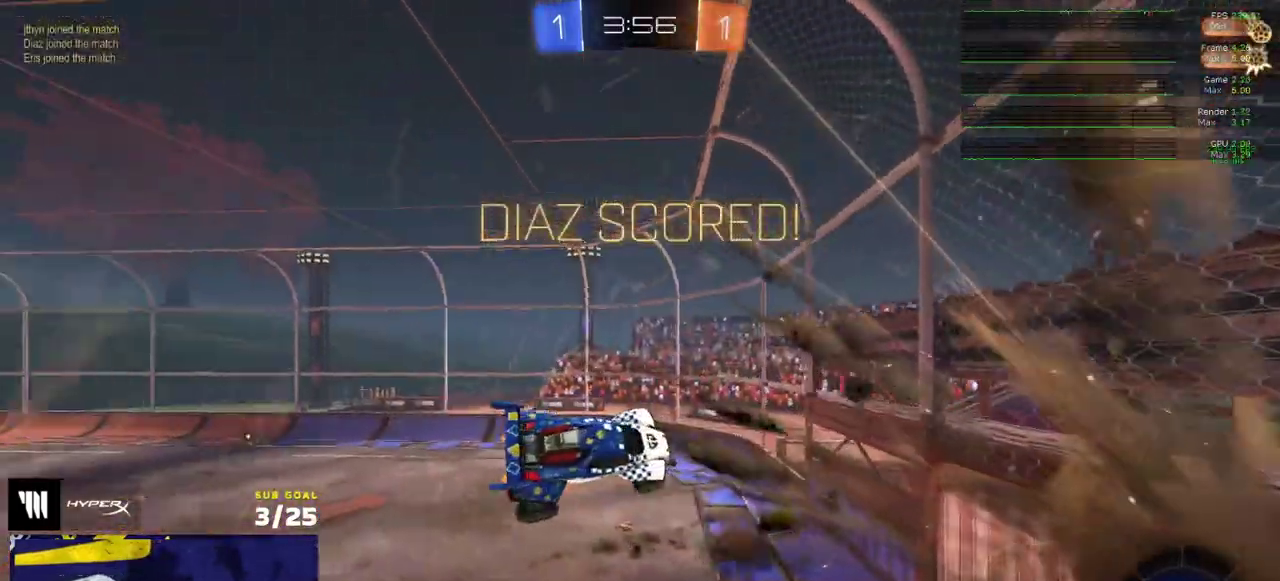
{"buttons": ["L1"], "right_stick": "center", "events": [[467, "L1", "down"]]}
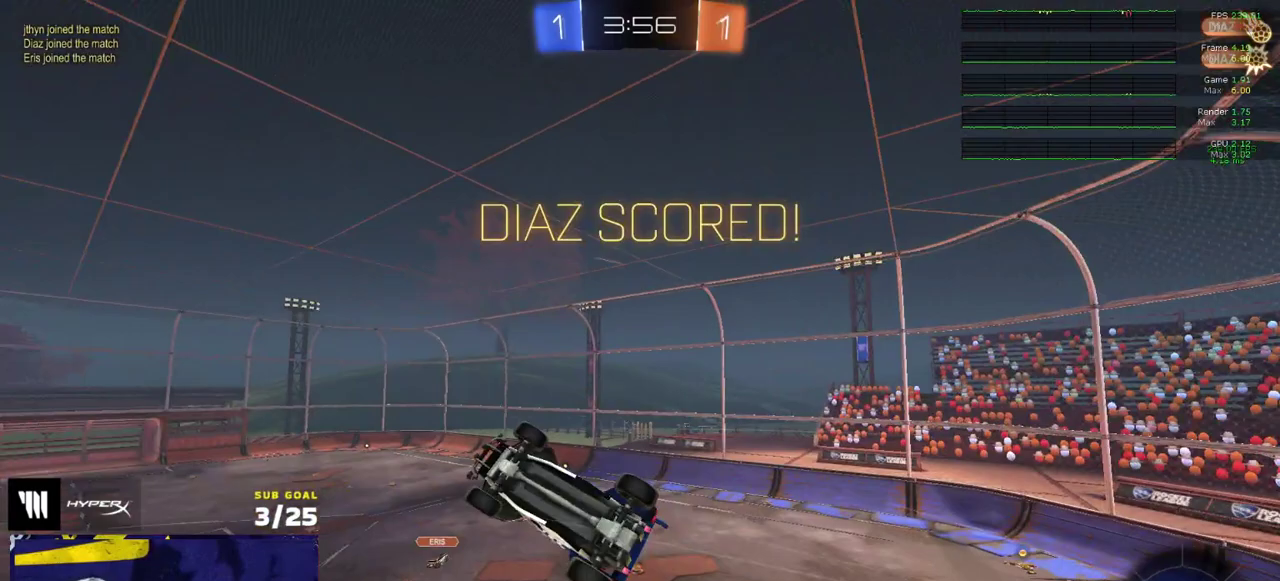
{"buttons": ["L1"], "right_stick": "center", "events": [[33, "R2", "down"], [133, "R2", "up"]]}
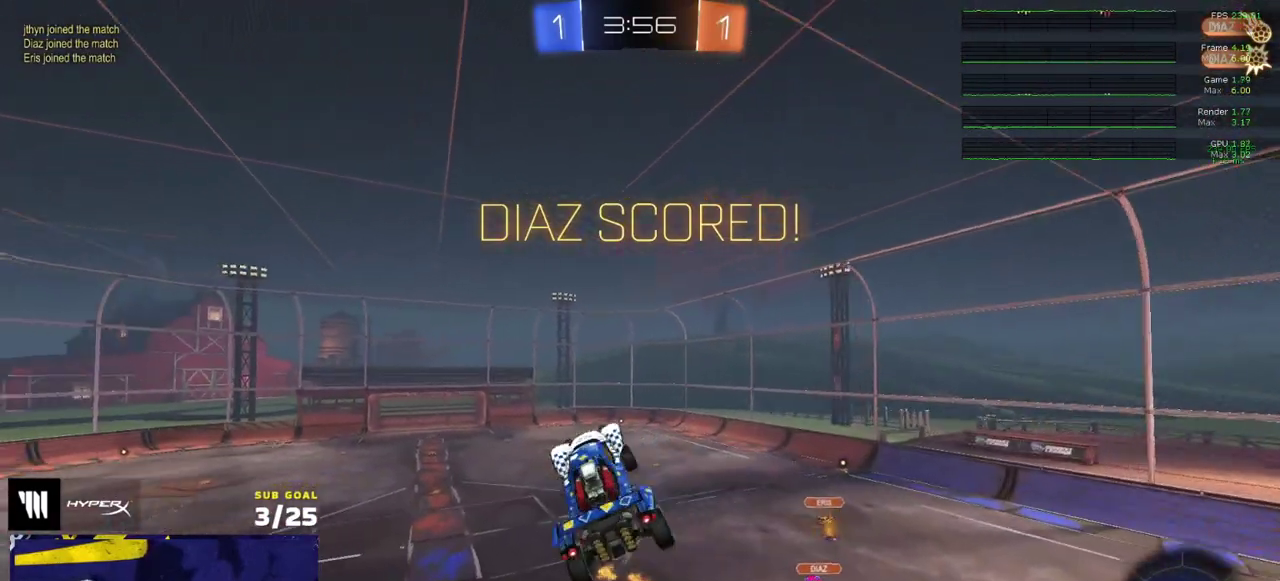
{"buttons": ["L1", "R1"], "right_stick": "center", "events": [[33, "R1", "down"], [133, "R1", "up"], [183, "R1", "down"], [267, "R1", "up"], [317, "R1", "down"], [383, "R1", "up"], [467, "R1", "down"]]}
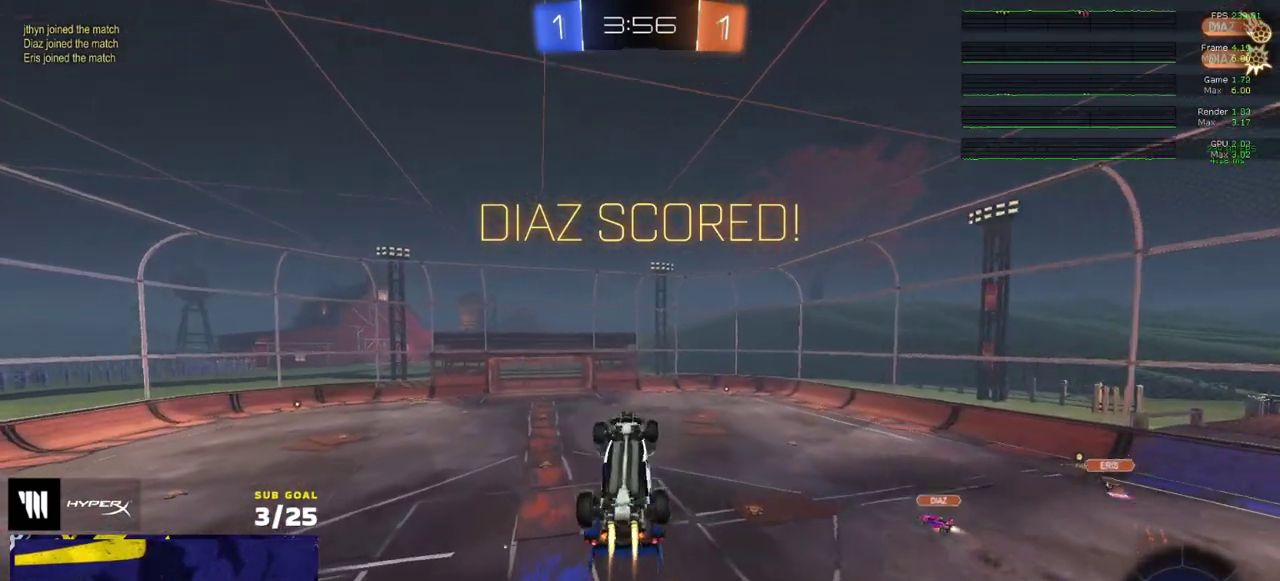
{"buttons": ["SELECT"], "right_stick": "center", "events": [[17, "R1", "up"], [433, "L1", "up"], [500, "SELECT", "down"]]}
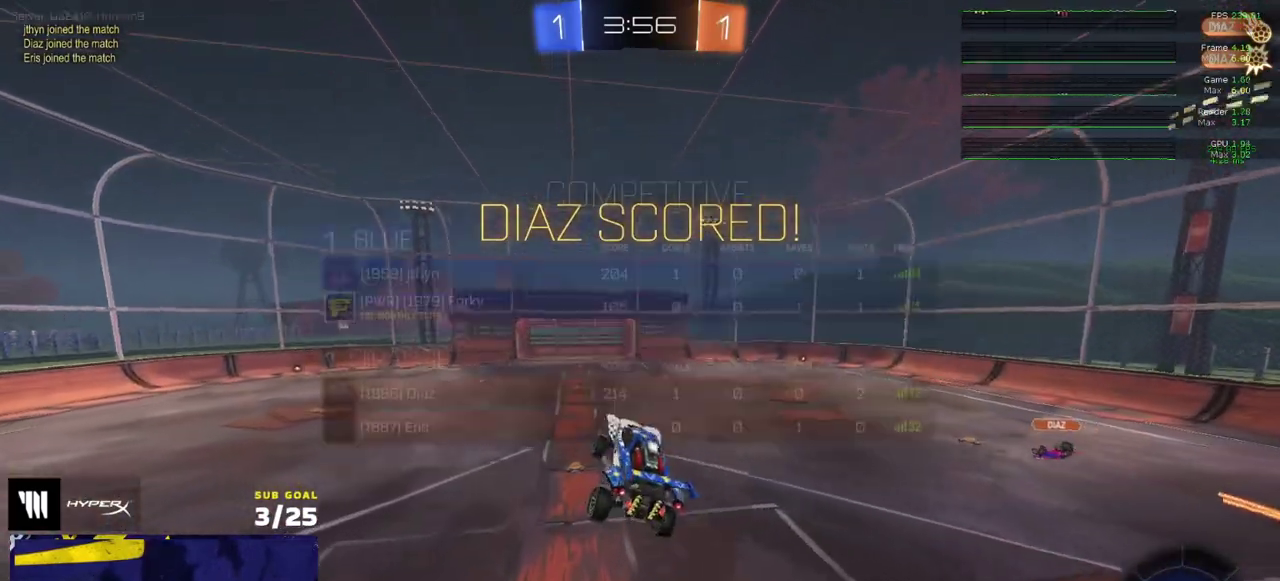
{"buttons": ["R2"], "right_stick": "center", "events": [[67, "SELECT", "up"], [433, "R2", "down"]]}
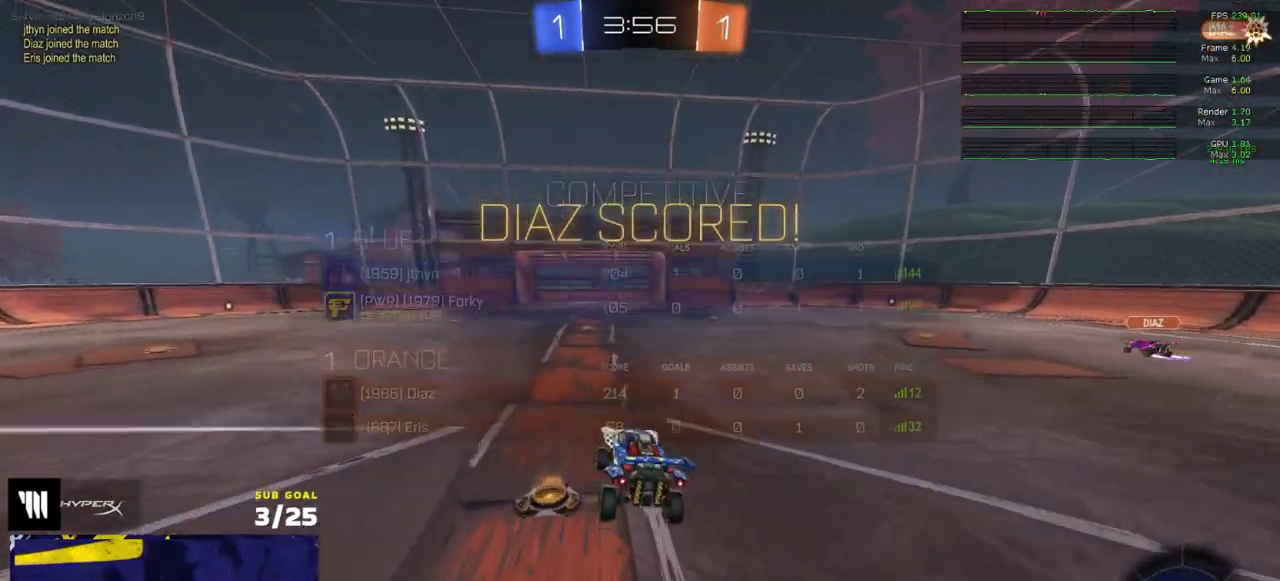
{"buttons": ["R2"], "right_stick": "center", "events": [[183, "A", "down"], [200, "L1", "down"], [200, "R1", "down"], [300, "L1", "up"], [333, "R1", "up"], [350, "A", "up"]]}
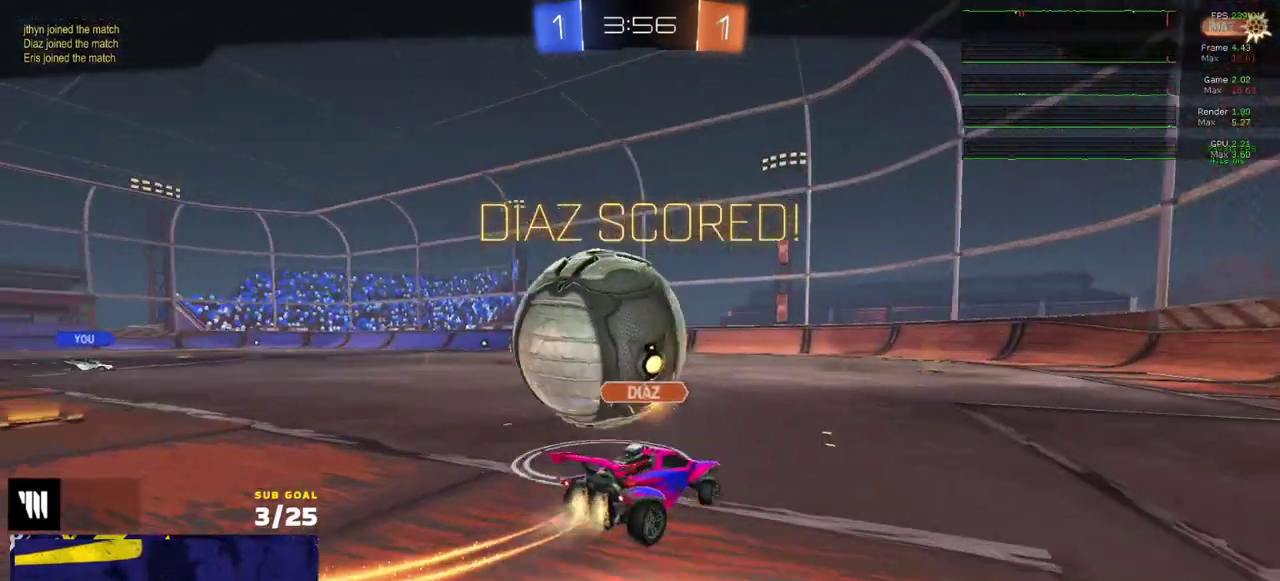
{"buttons": ["R2"], "right_stick": "center", "events": [[67, "R2", "up"], [283, "A", "down"], [383, "A", "up"], [417, "R2", "down"]]}
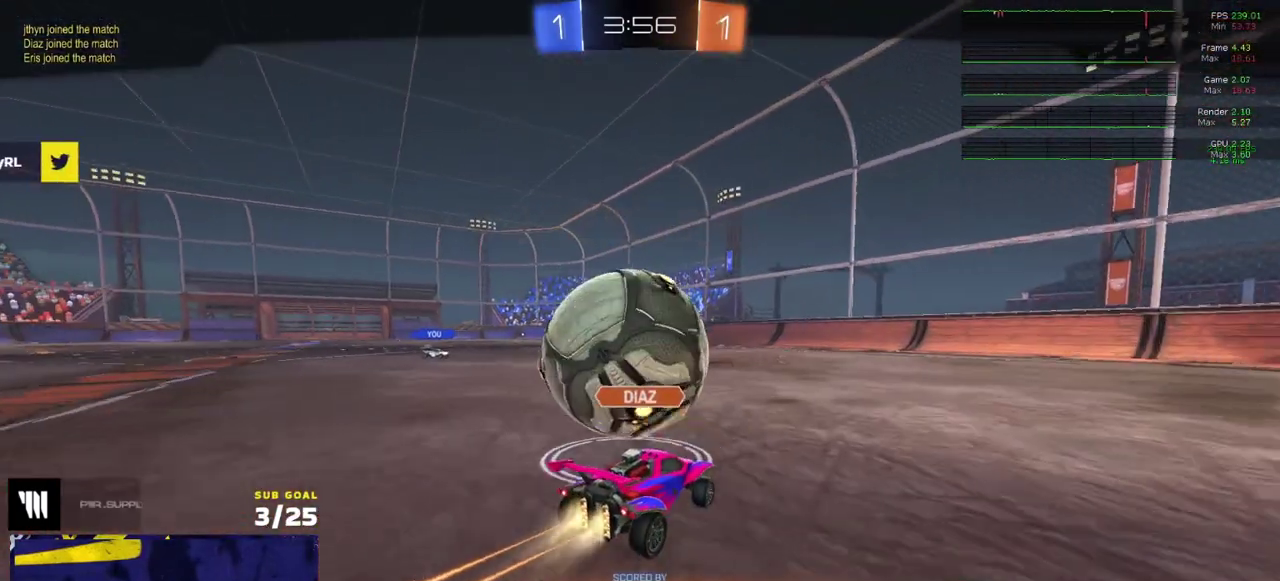
{"buttons": ["R2"], "right_stick": "center", "events": [[33, "Y", "down"], [100, "Y", "up"]]}
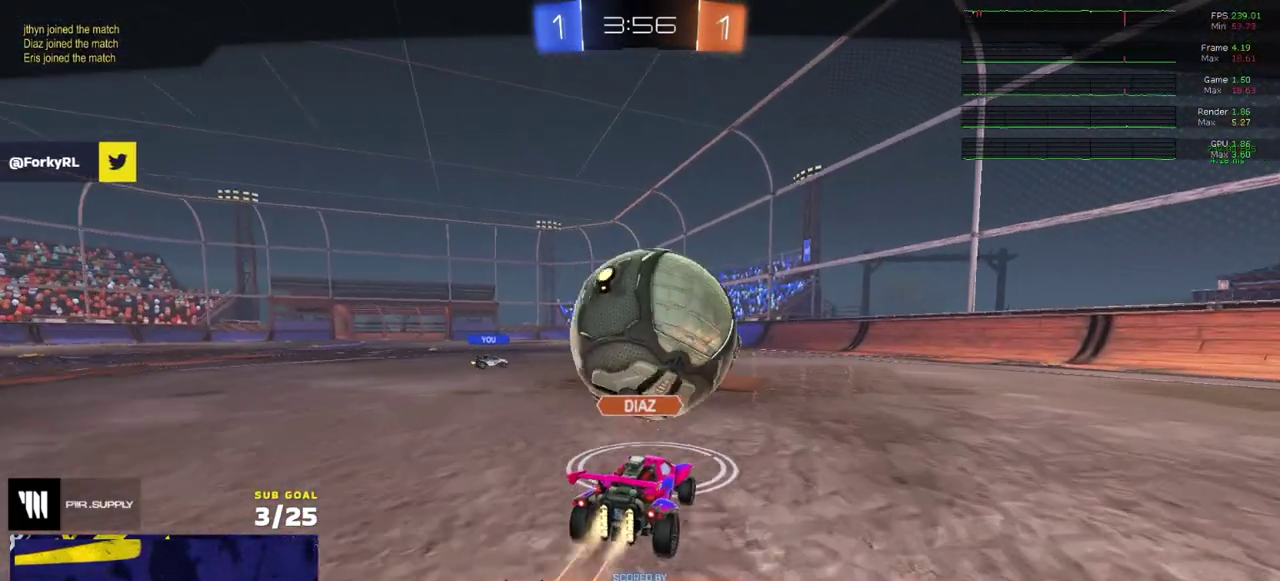
{"buttons": ["R2"], "right_stick": "center", "events": []}
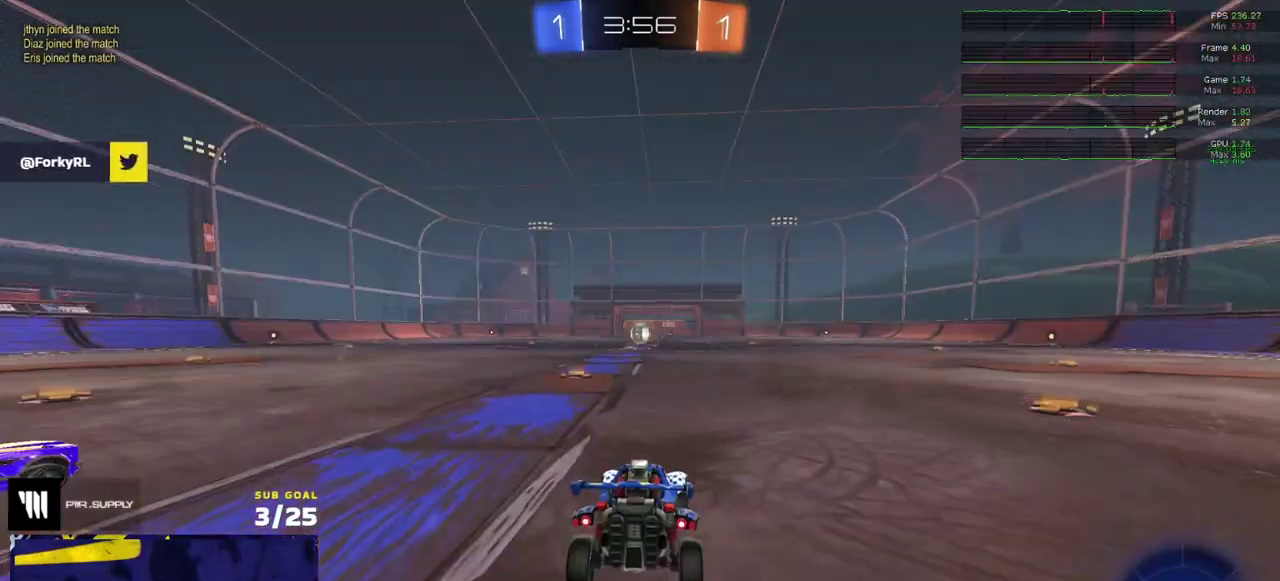
{"buttons": ["R2"], "right_stick": "center", "events": [[133, "Y", "down"], [233, "Y", "up"], [317, "Y", "down"], [367, "Y", "up"]]}
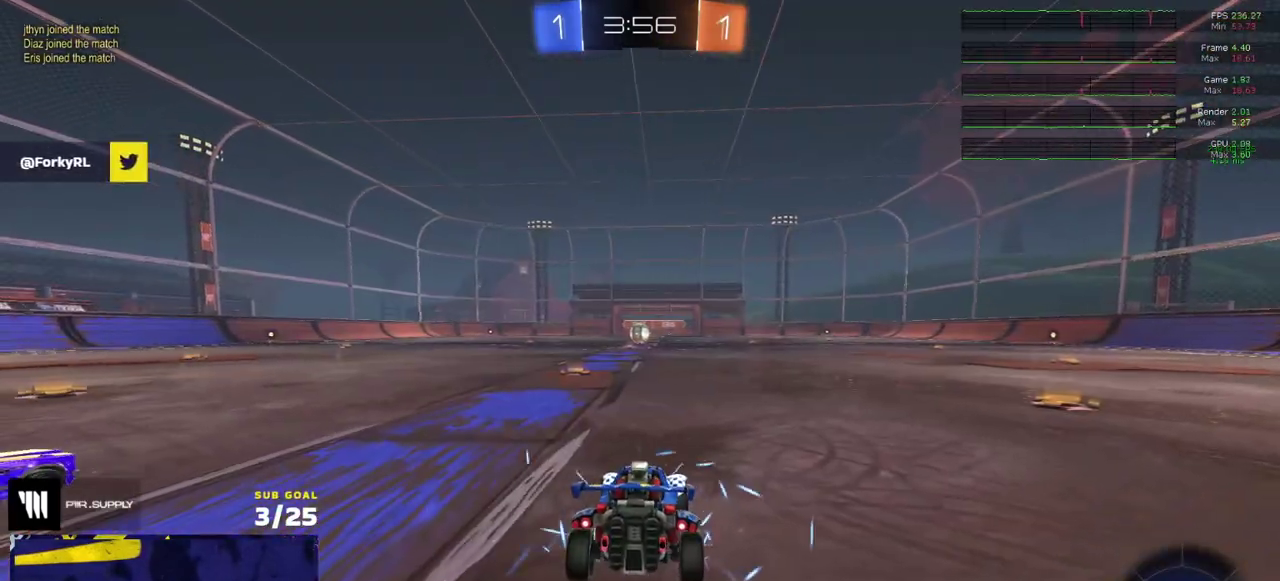
{"buttons": ["R2"], "right_stick": "center", "events": [[383, "Y", "down"], [483, "Y", "up"]]}
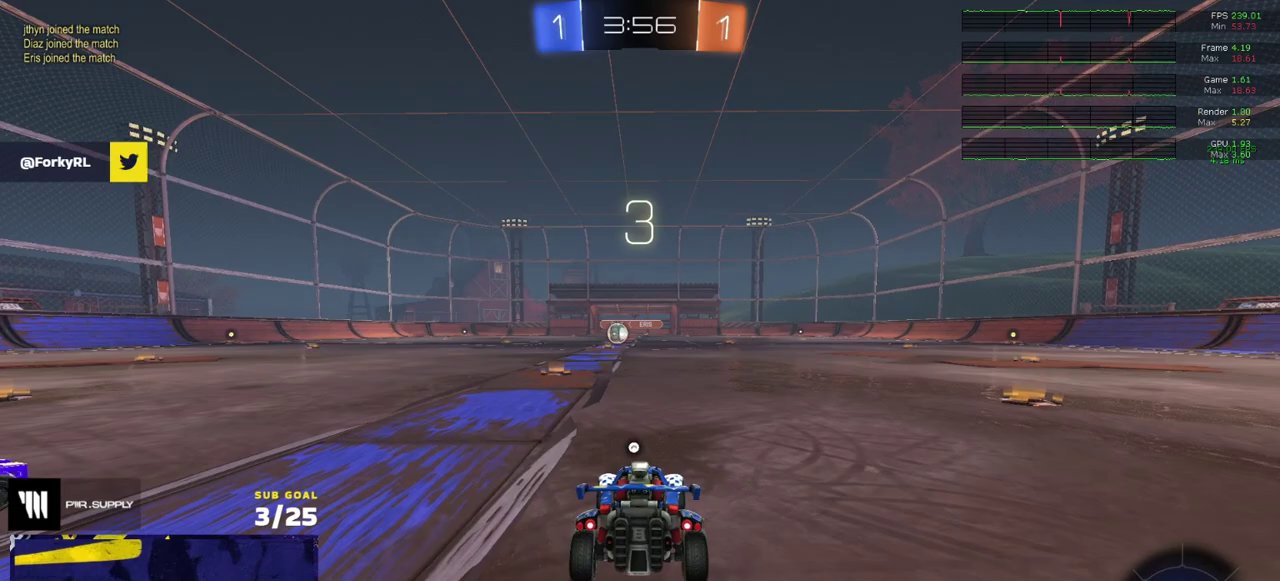
{"buttons": ["R2"], "right_stick": "center", "events": [[50, "Y", "down"], [133, "Y", "up"]]}
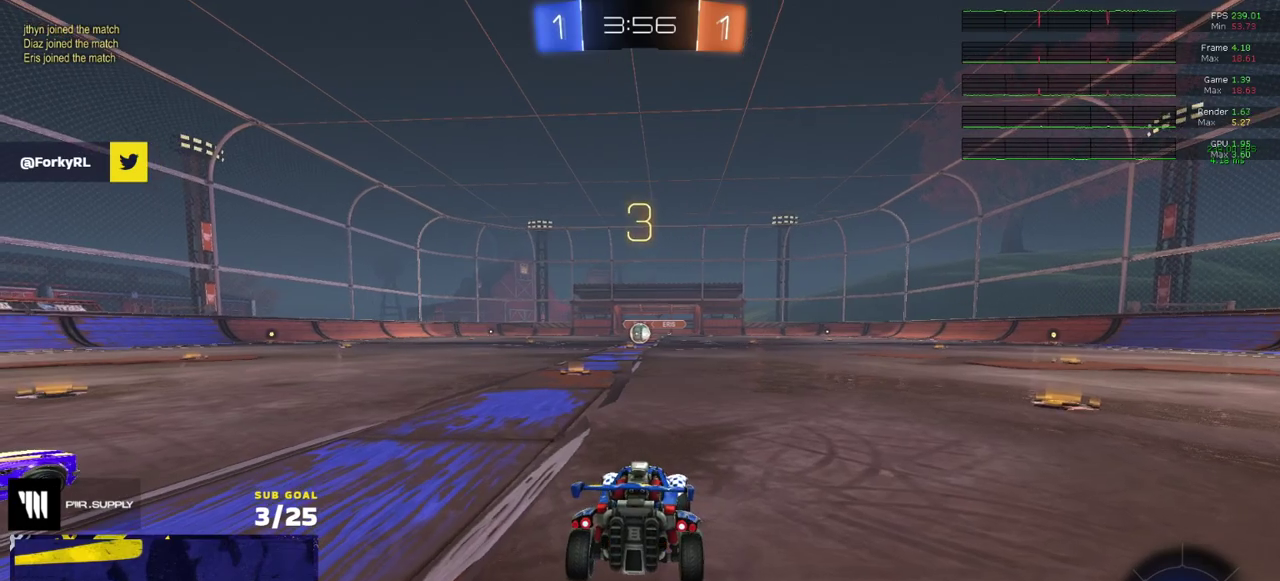
{"buttons": ["R2"], "right_stick": "center", "events": [[183, "Y", "down"], [267, "Y", "up"], [350, "Y", "down"], [433, "Y", "up"]]}
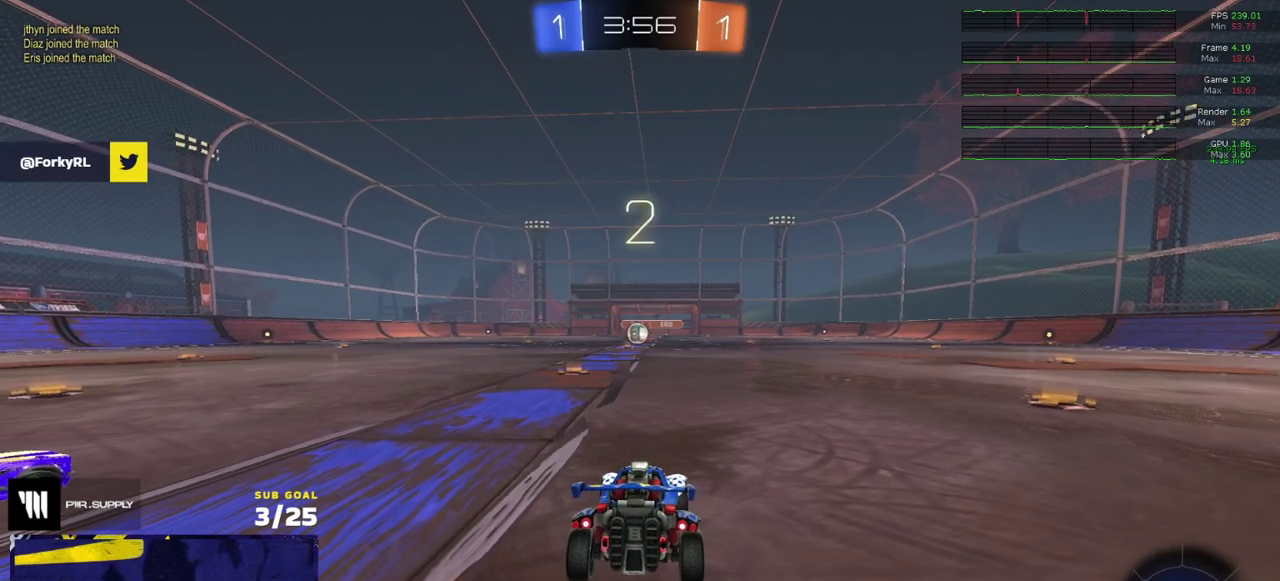
{"buttons": ["R2"], "right_stick": "center", "events": []}
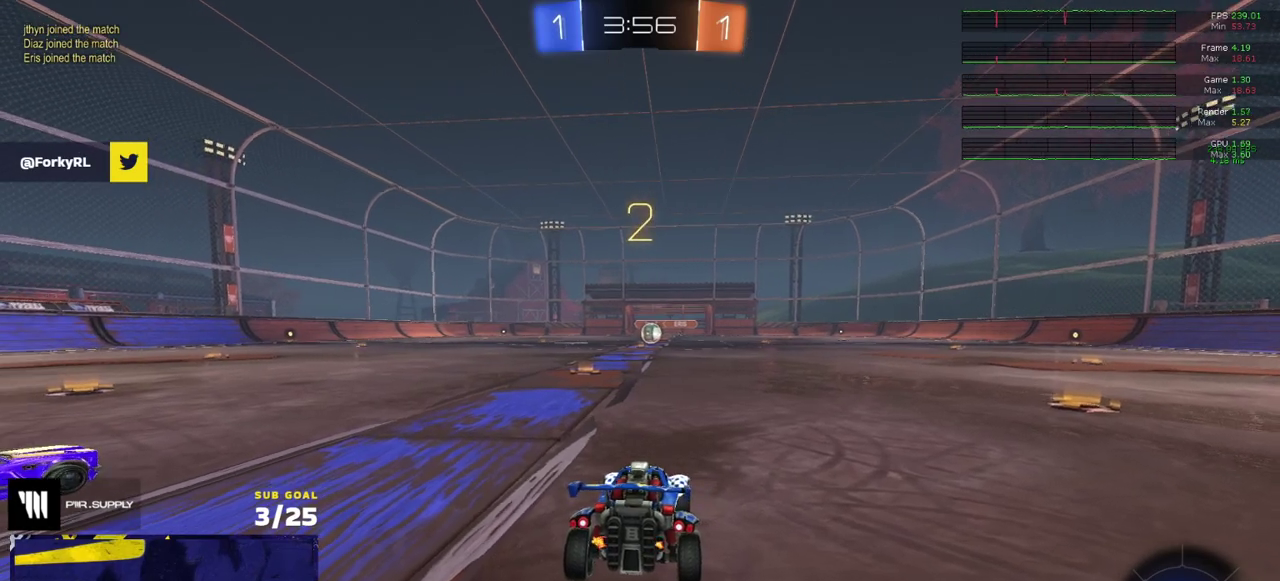
{"buttons": ["R2"], "right_stick": "up-left"}
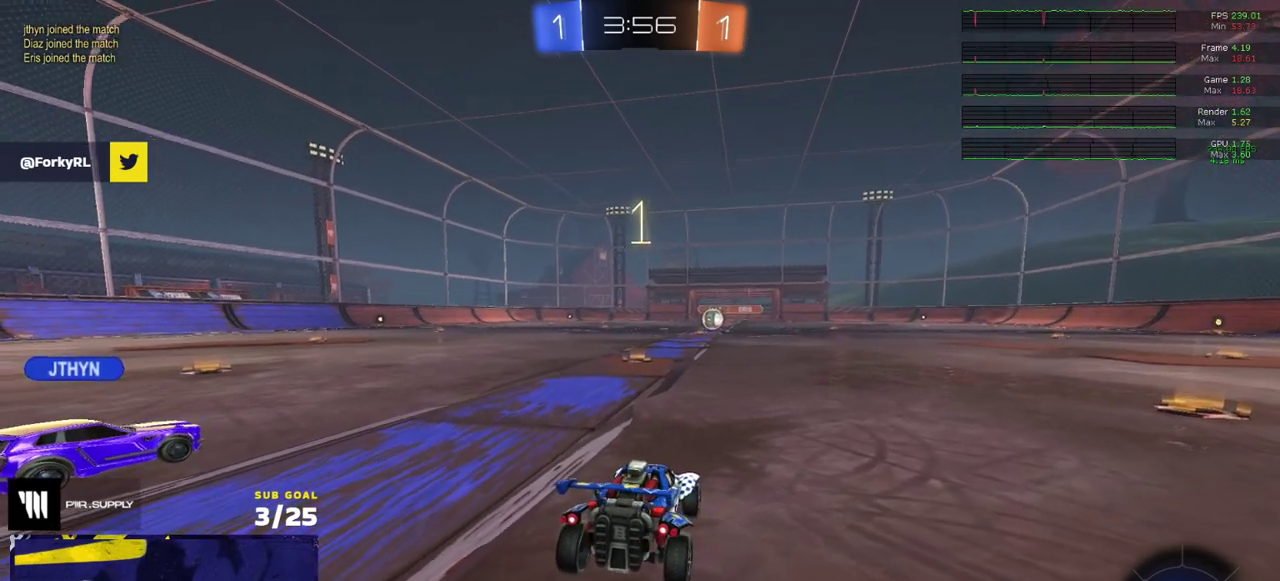
{"buttons": ["R2"], "right_stick": "center"}
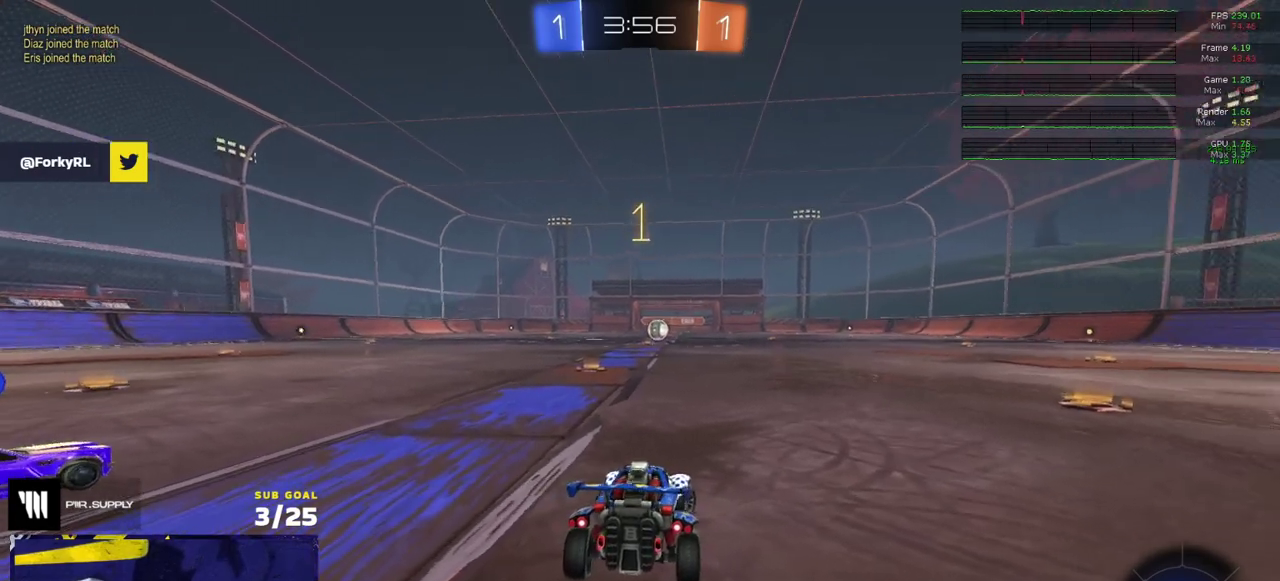
{"buttons": ["R2"], "right_stick": "center", "events": []}
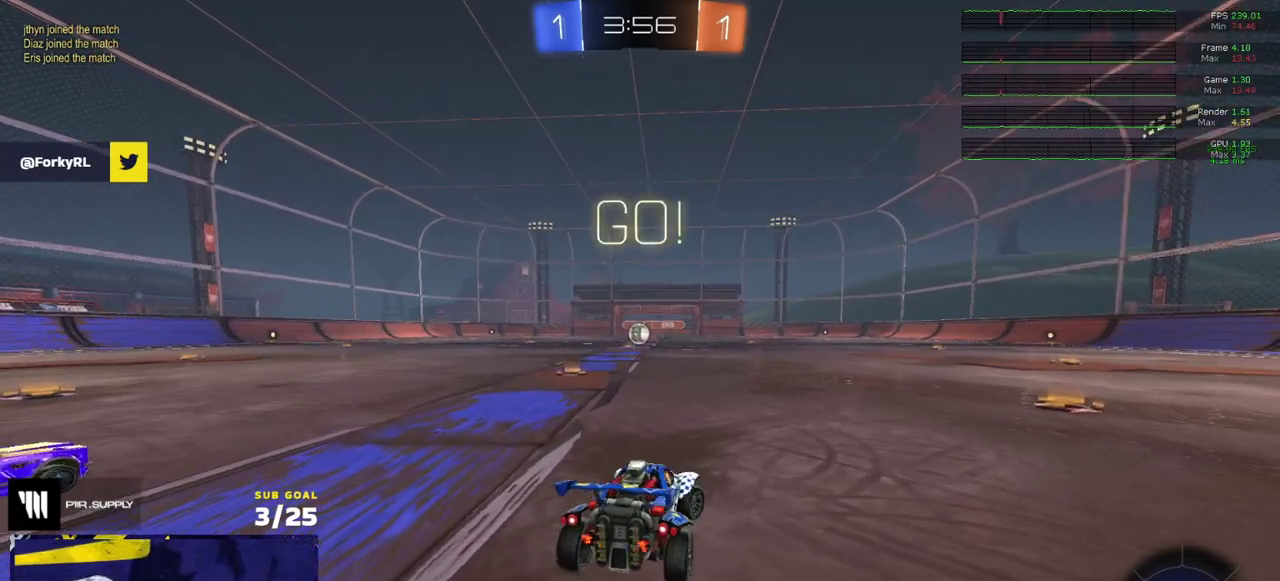
{"buttons": ["R1", "R2"], "right_stick": "center", "events": [[200, "R1", "down"], [283, "A", "down"], [333, "A", "up"], [383, "A", "down"], [483, "A", "up"]]}
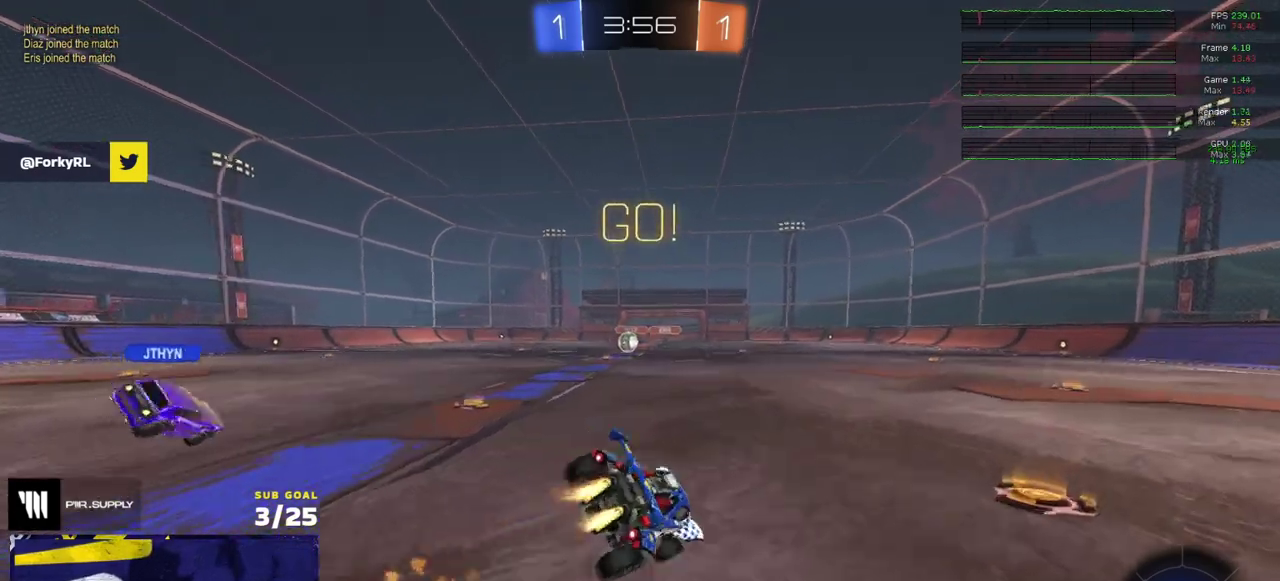
{"buttons": ["R2"], "right_stick": "center", "events": [[67, "R1", "up"], [100, "Y", "down"], [183, "Y", "up"], [267, "Y", "down"], [350, "Y", "up"]]}
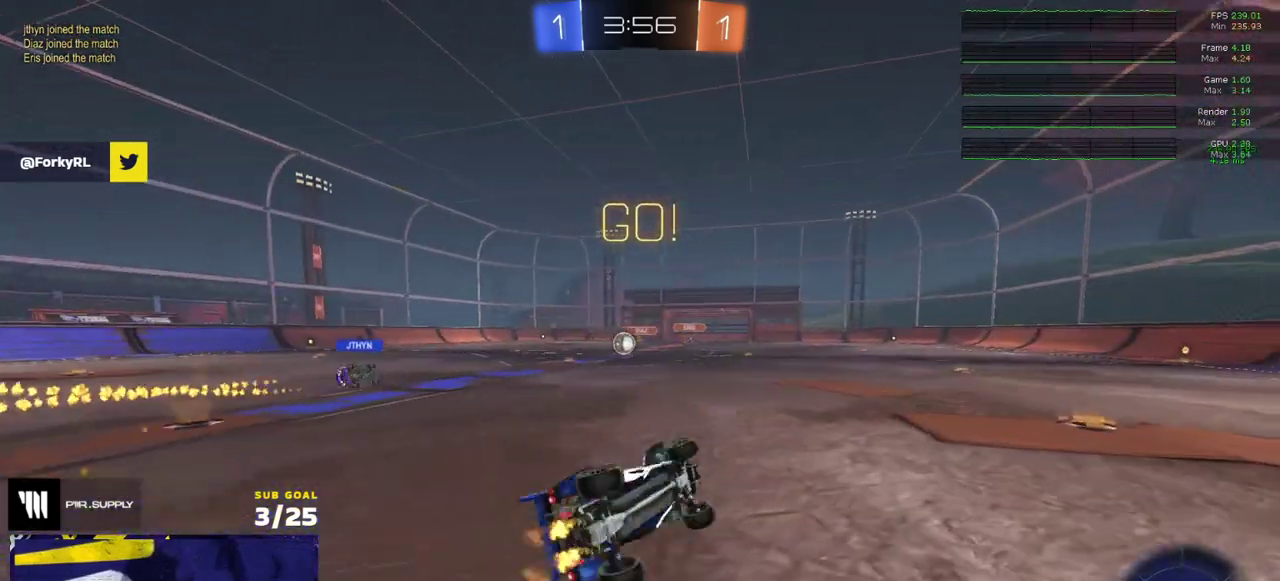
{"buttons": ["R2"], "right_stick": "center", "events": [[283, "X", "down"], [417, "X", "up"]]}
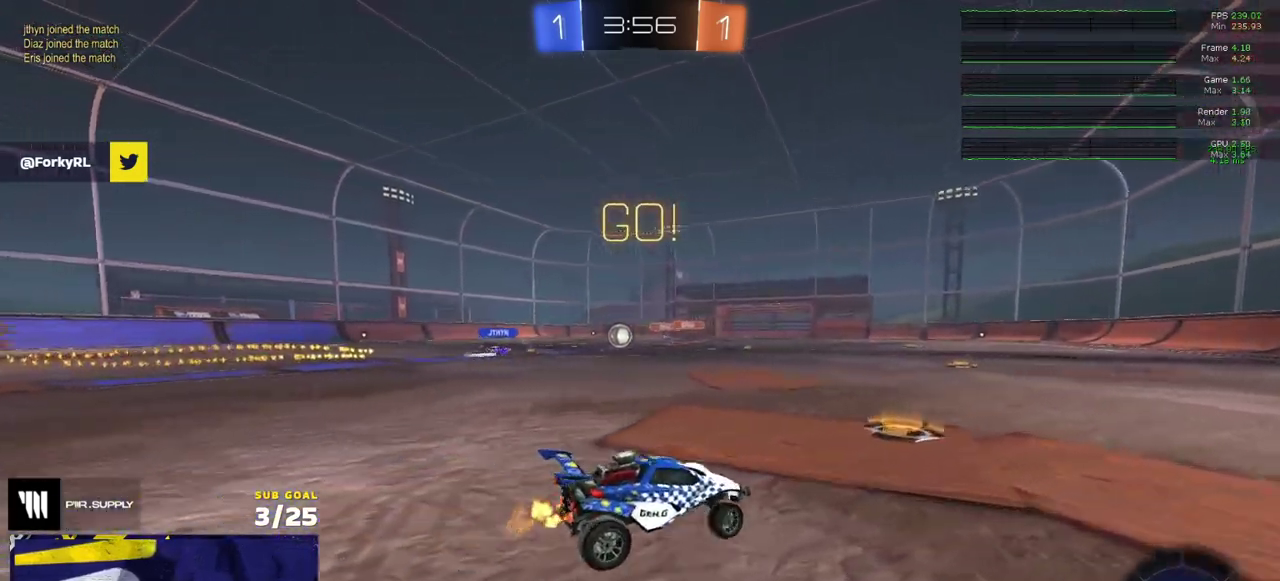
{"buttons": ["R2"], "right_stick": "center", "events": []}
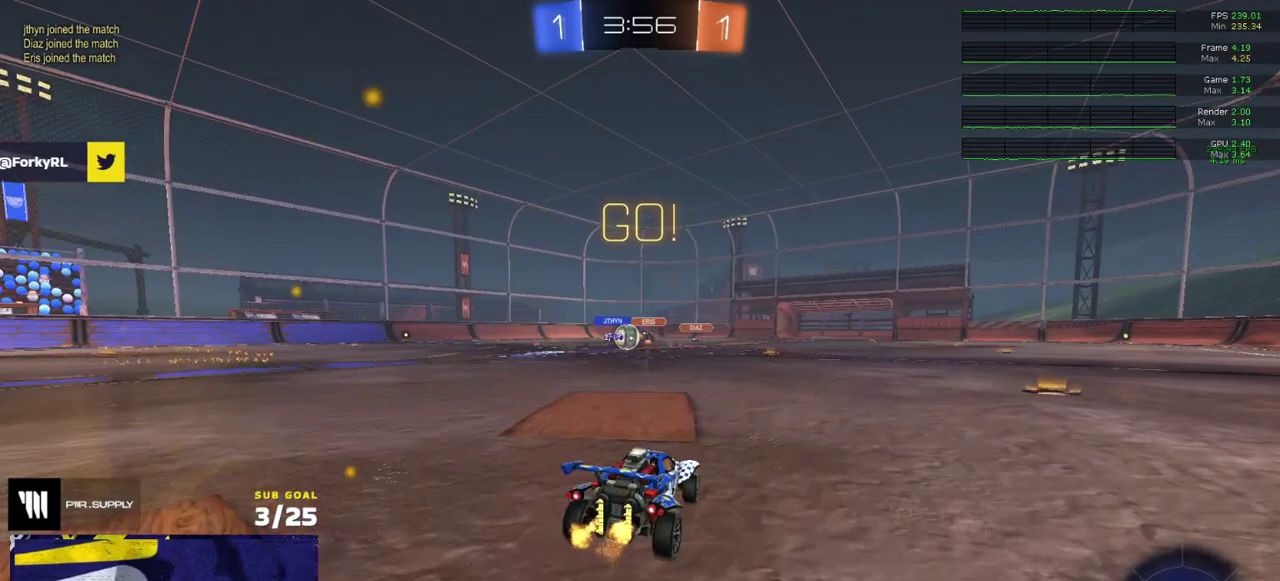
{"buttons": ["R2"], "right_stick": "center", "events": [[350, "R1", "down"], [433, "R1", "up"]]}
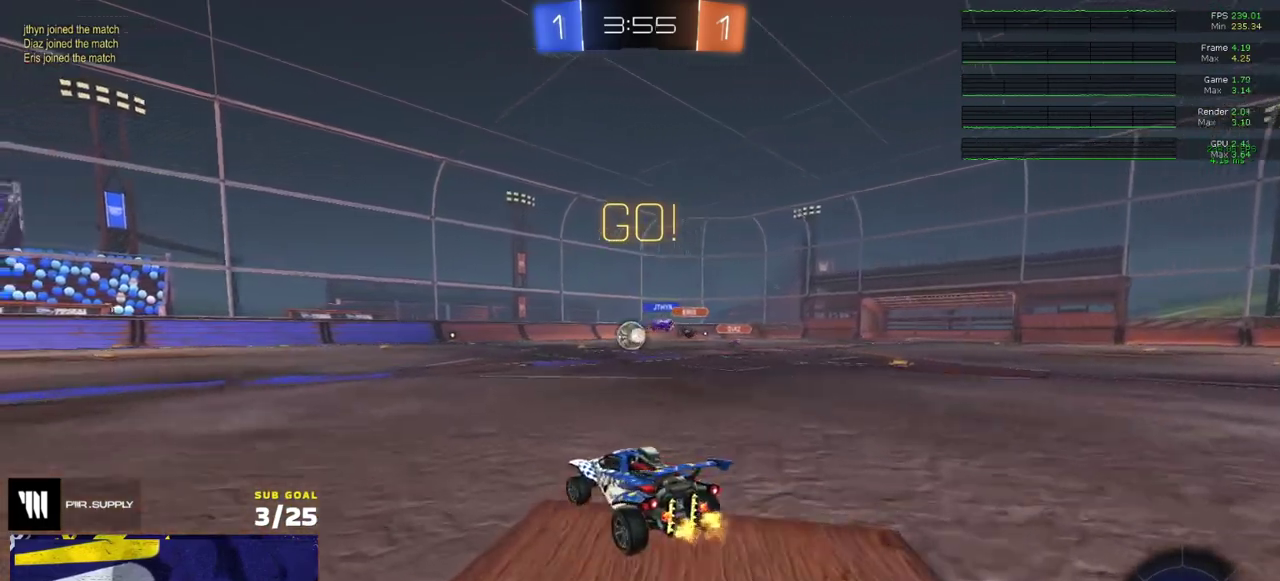
{"buttons": ["R2"], "right_stick": "center", "events": []}
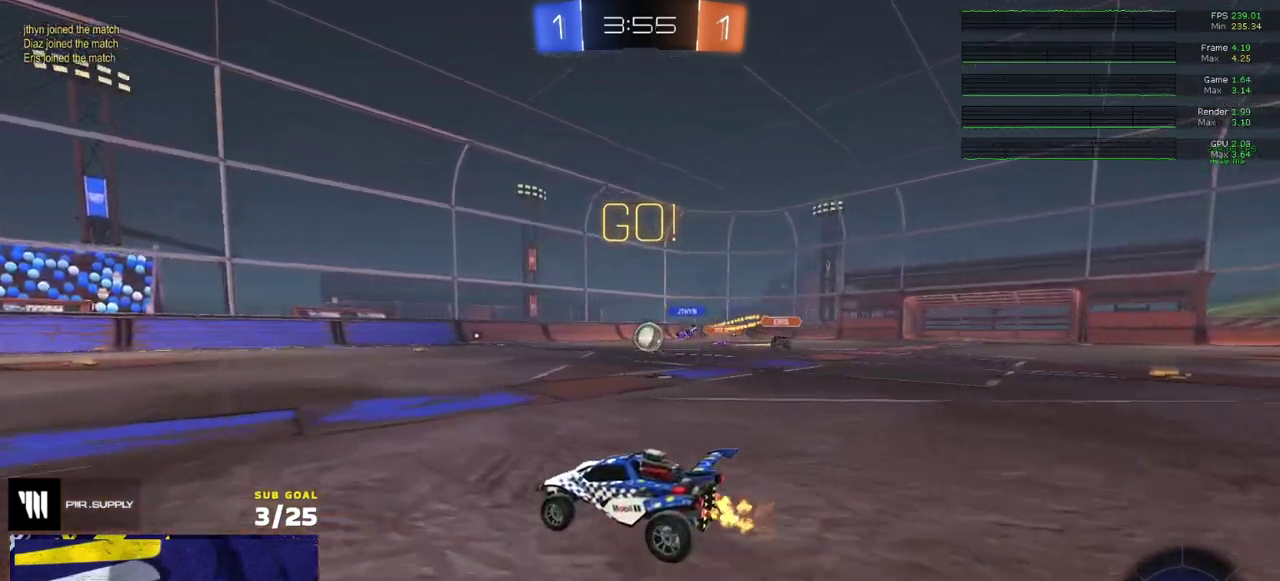
{"buttons": ["R2"], "right_stick": "center", "events": []}
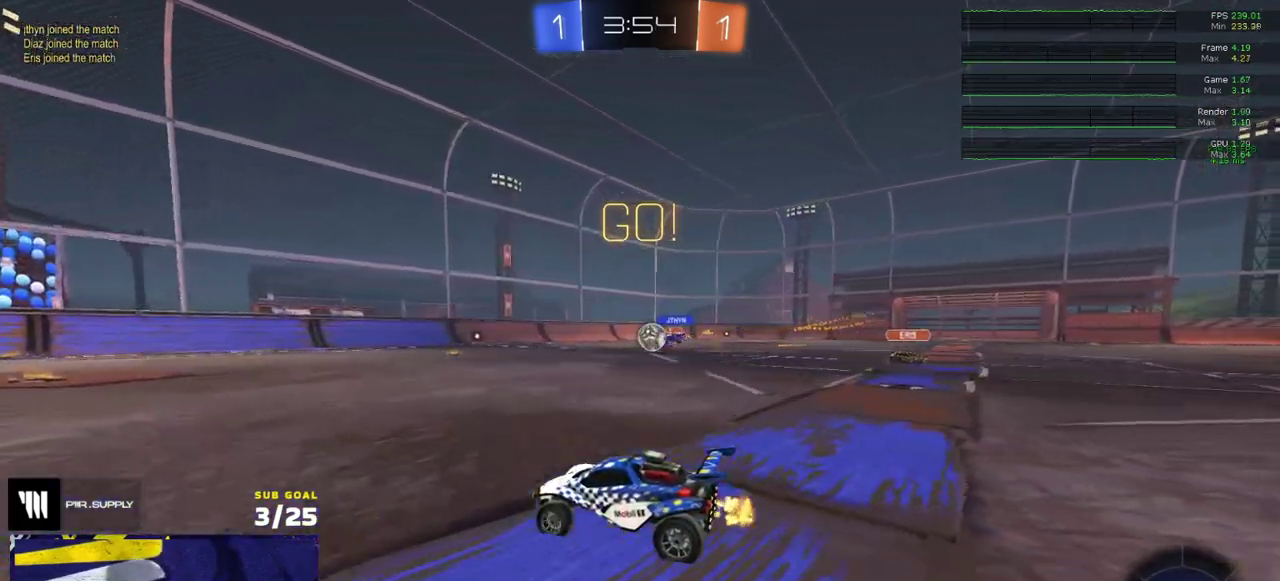
{"buttons": ["R2"], "right_stick": "center", "events": []}
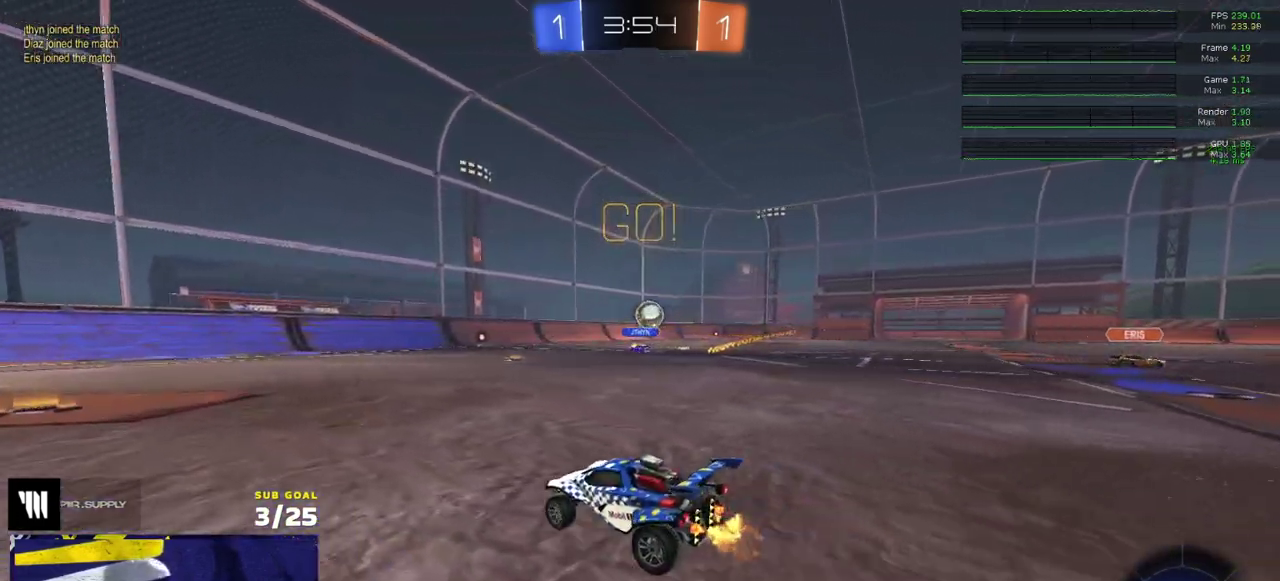
{"buttons": ["R2"], "right_stick": "center", "events": []}
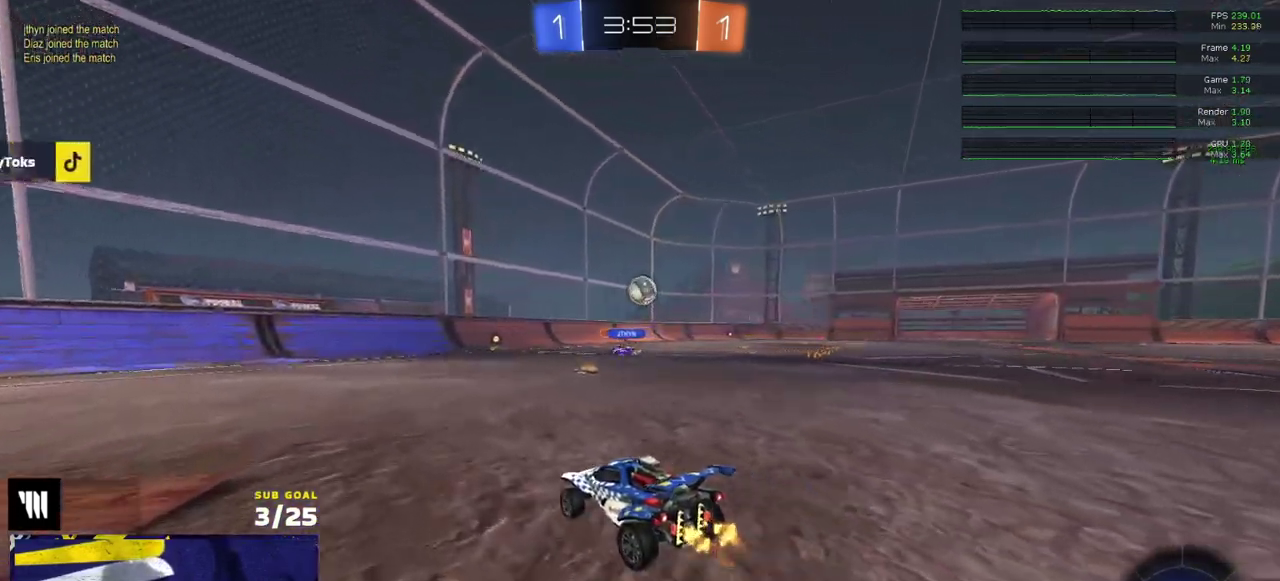
{"buttons": ["R2"], "right_stick": "center", "events": []}
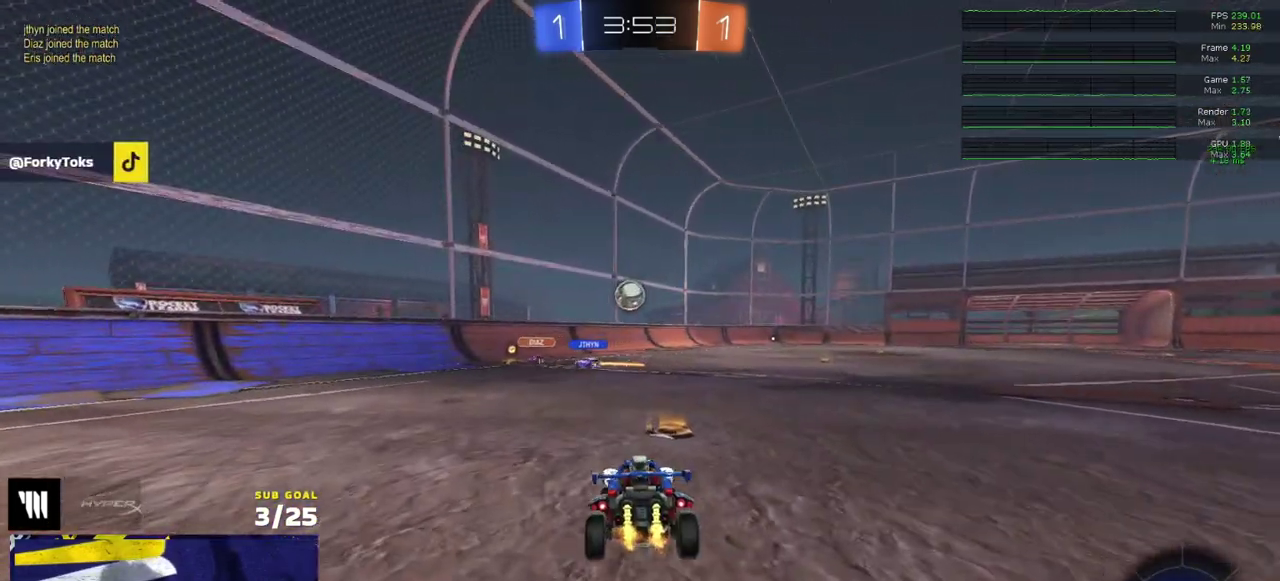
{"buttons": ["L1", "R2"], "right_stick": "center", "events": [[467, "L1", "down"]]}